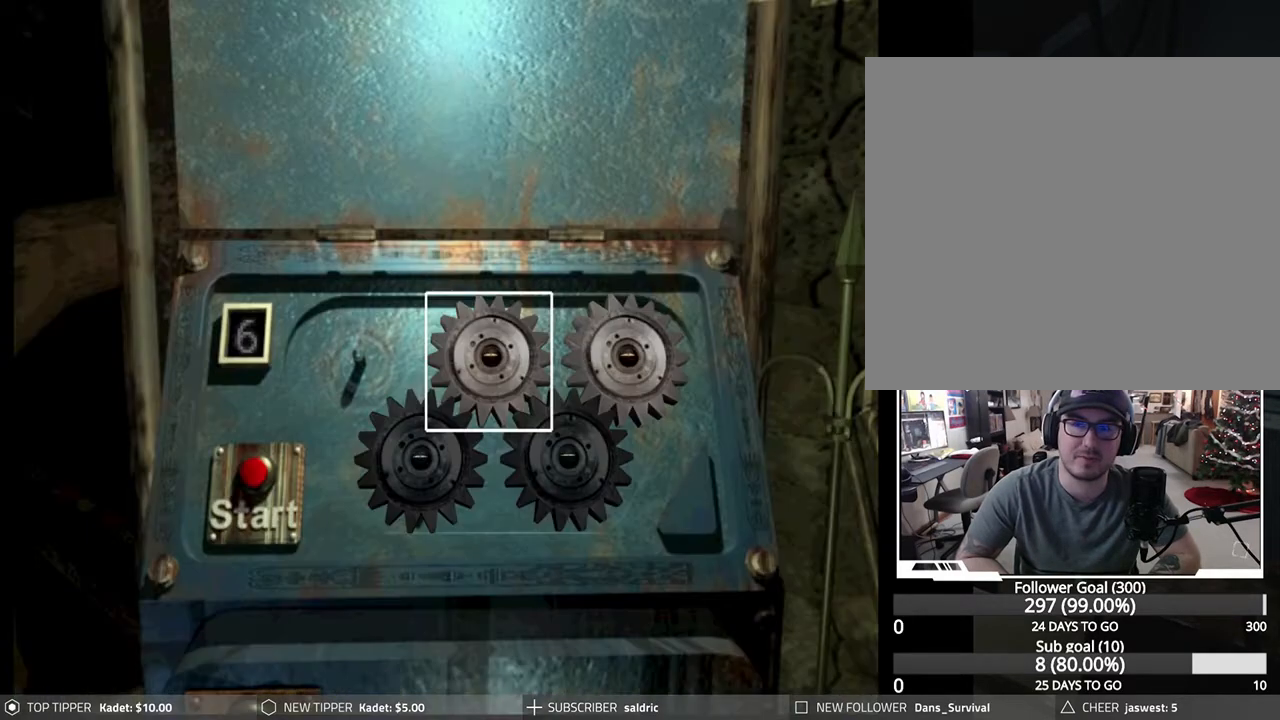
Gameplay with a controller (PlayStation layout); each line is a JSON object with the inputs held at the frame after it. "events" lists button and stick changes between this image and that frame as [ms after this image, input, new state], when the widget could be followed in between. Not read: right_stick.
{"buttons": [], "left_stick": "center", "events": [[217, "CROSS", "up"]]}
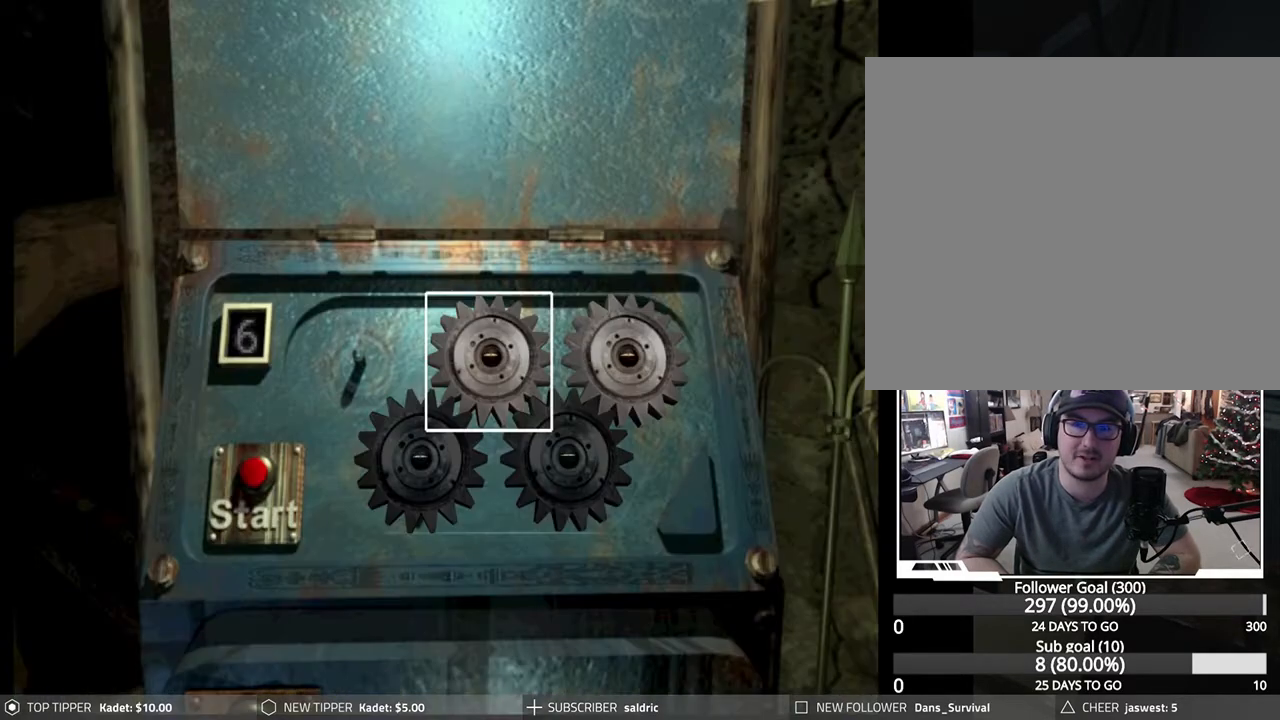
{"buttons": [], "left_stick": "center", "events": []}
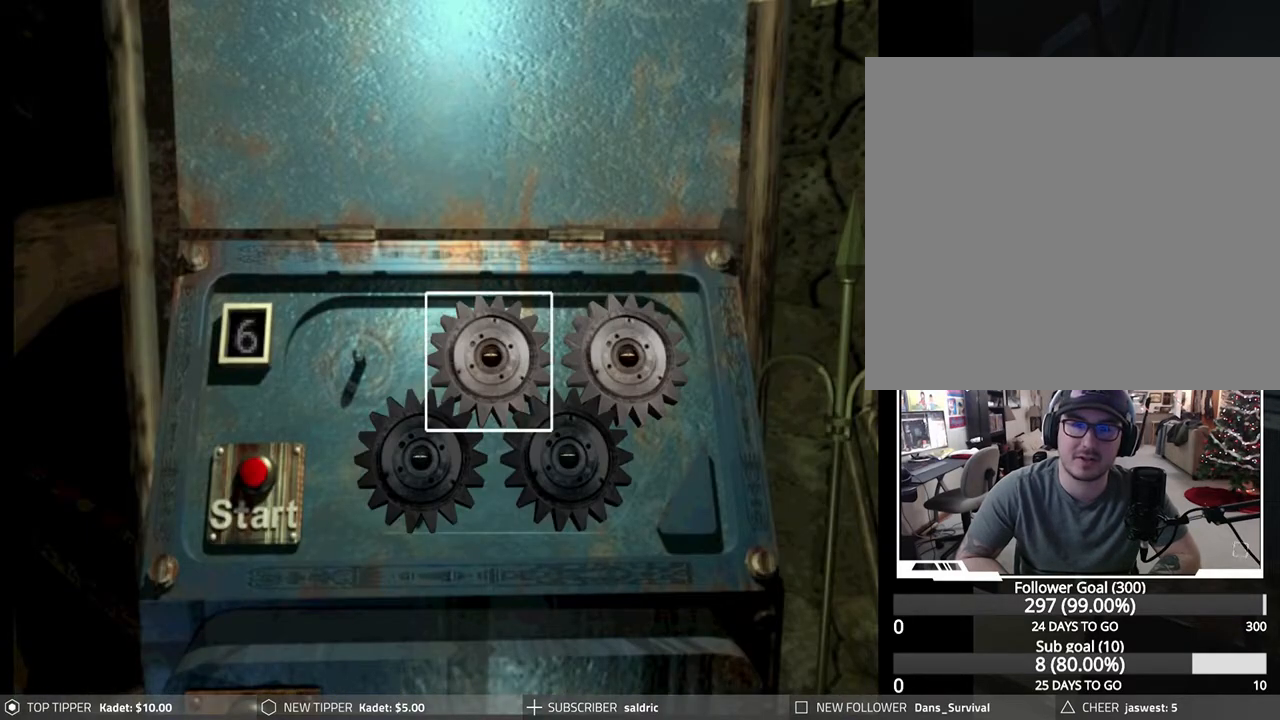
{"buttons": [], "left_stick": "center", "events": [[250, "DPAD_DOWN", "down"], [300, "DPAD_DOWN", "up"]]}
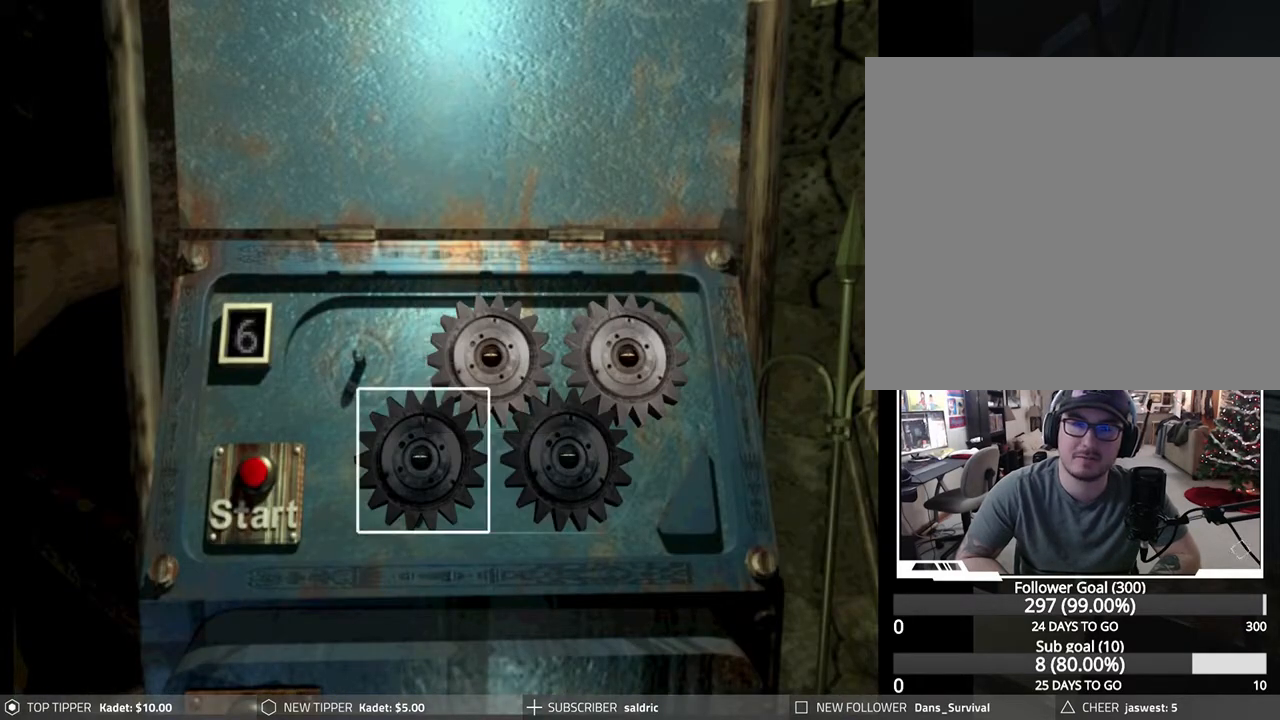
{"buttons": ["DPAD_RIGHT"], "left_stick": "center", "events": [[50, "CROSS", "down"], [167, "CROSS", "up"], [500, "DPAD_RIGHT", "down"]]}
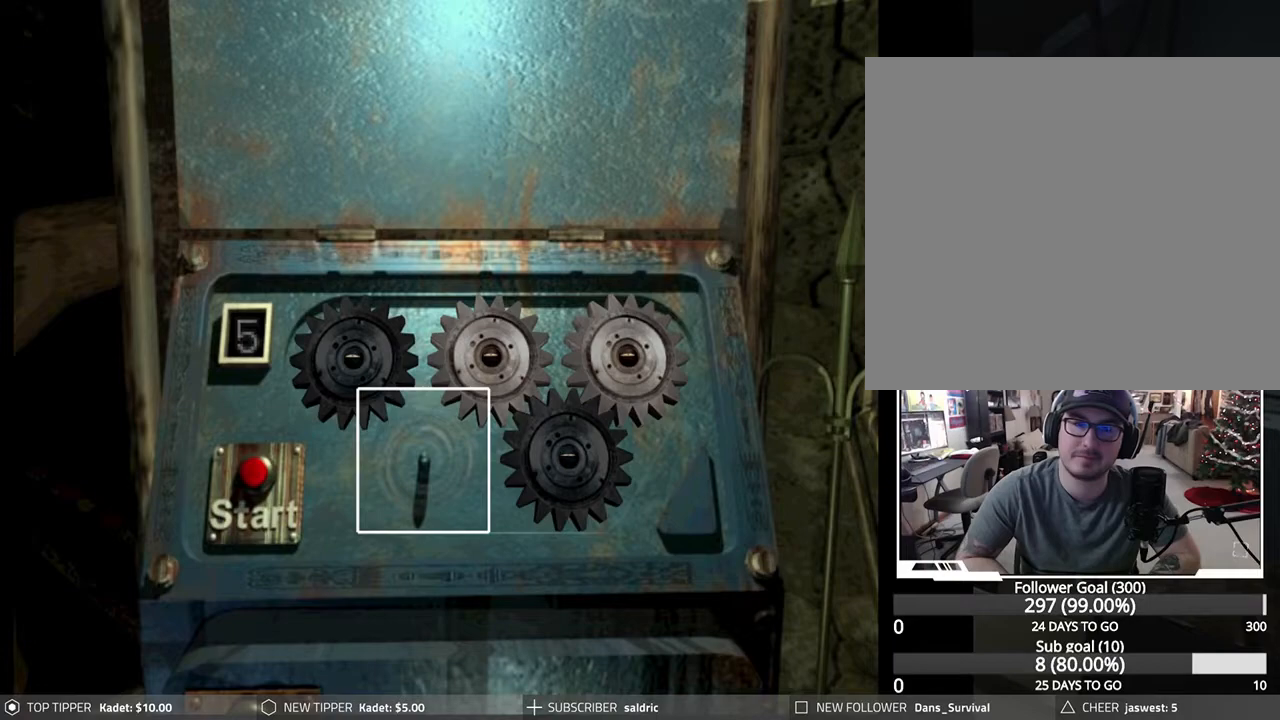
{"buttons": ["DPAD_LEFT"], "left_stick": "center", "events": [[33, "DPAD_RIGHT", "up"], [150, "DPAD_UP", "down"], [217, "DPAD_UP", "up"], [467, "DPAD_LEFT", "down"]]}
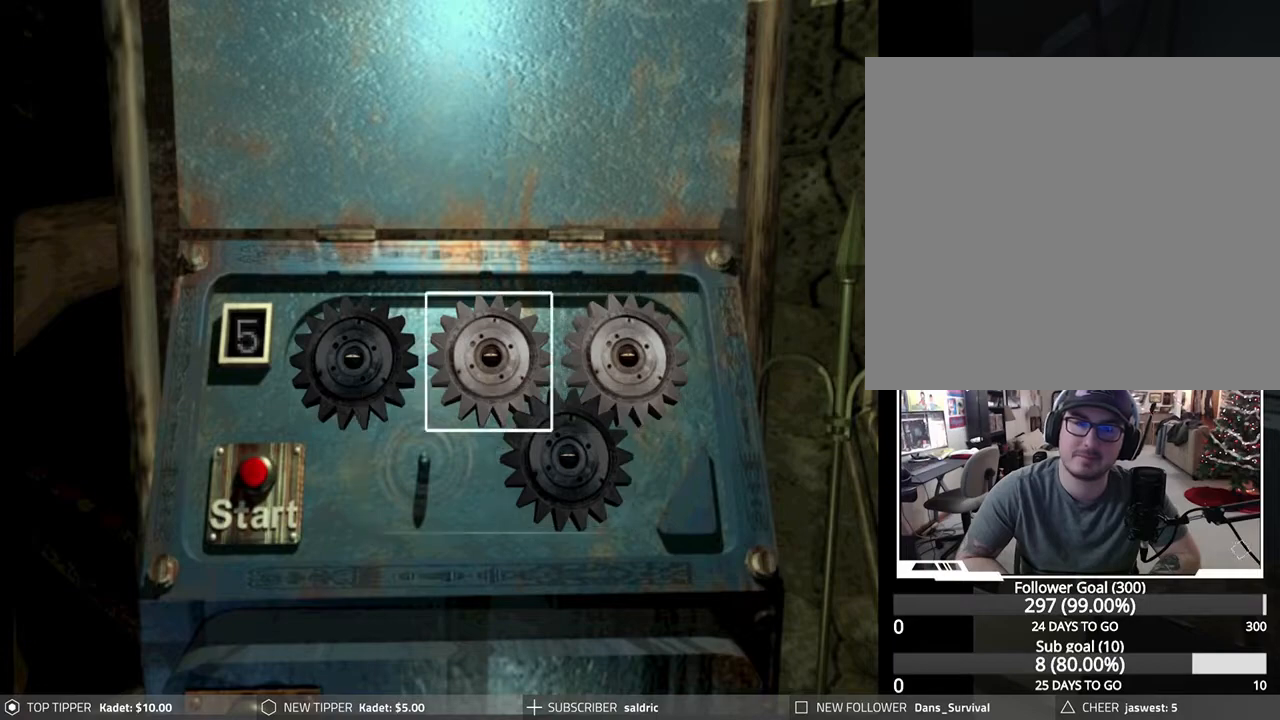
{"buttons": [], "left_stick": "center", "events": [[17, "DPAD_LEFT", "up"], [117, "CROSS", "down"], [250, "CROSS", "up"]]}
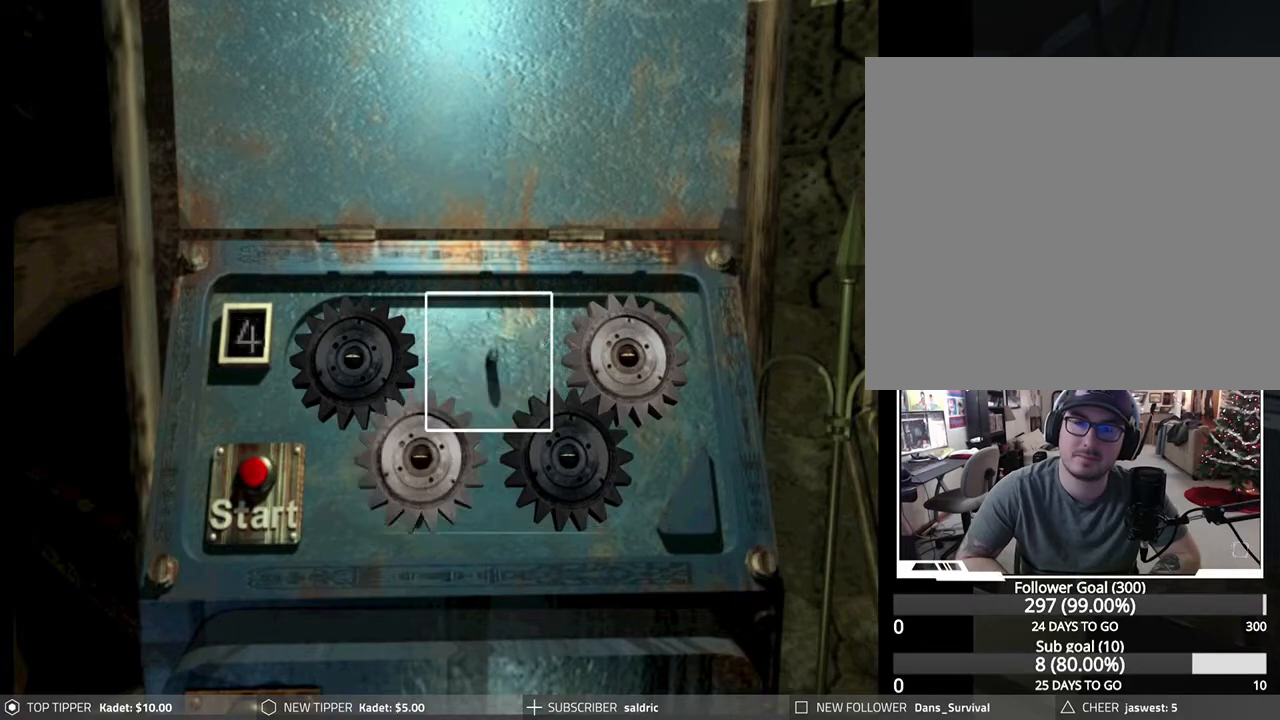
{"buttons": [], "left_stick": "center", "events": [[17, "DPAD_DOWN", "down"], [100, "DPAD_DOWN", "up"], [333, "DPAD_RIGHT", "down"], [417, "DPAD_RIGHT", "up"]]}
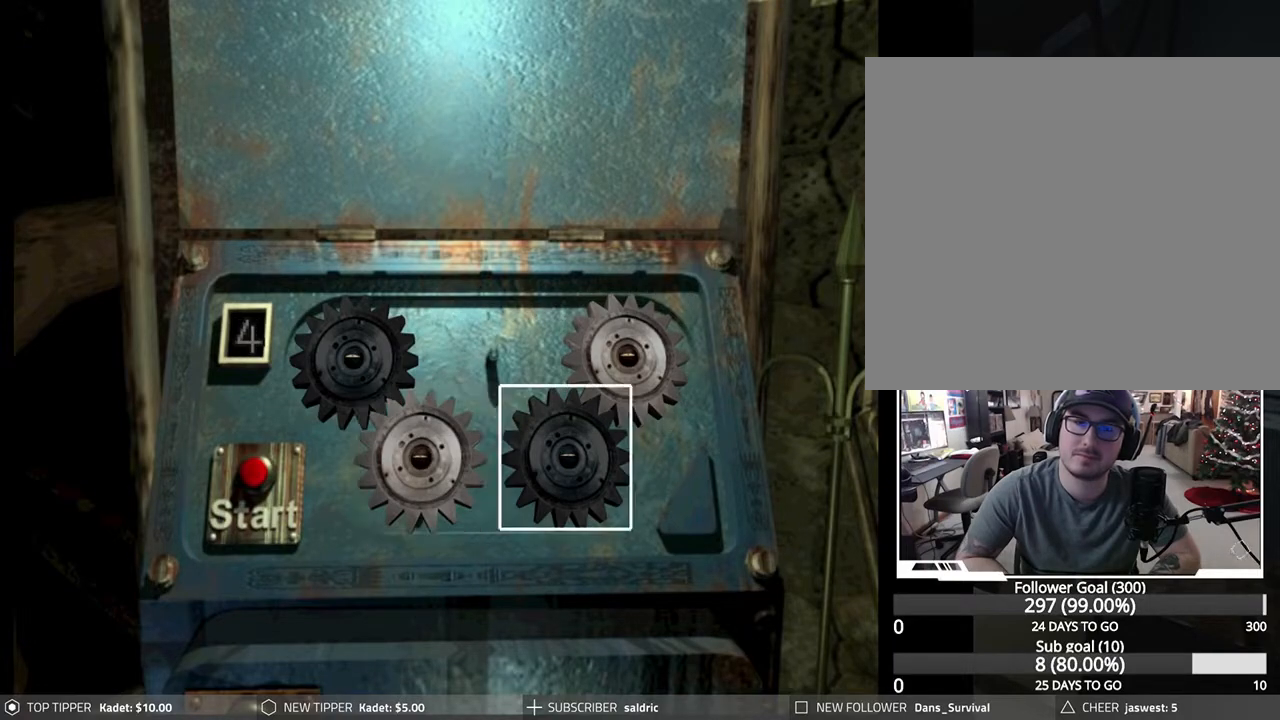
{"buttons": [], "left_stick": "center", "events": [[117, "CROSS", "down"], [250, "CROSS", "up"]]}
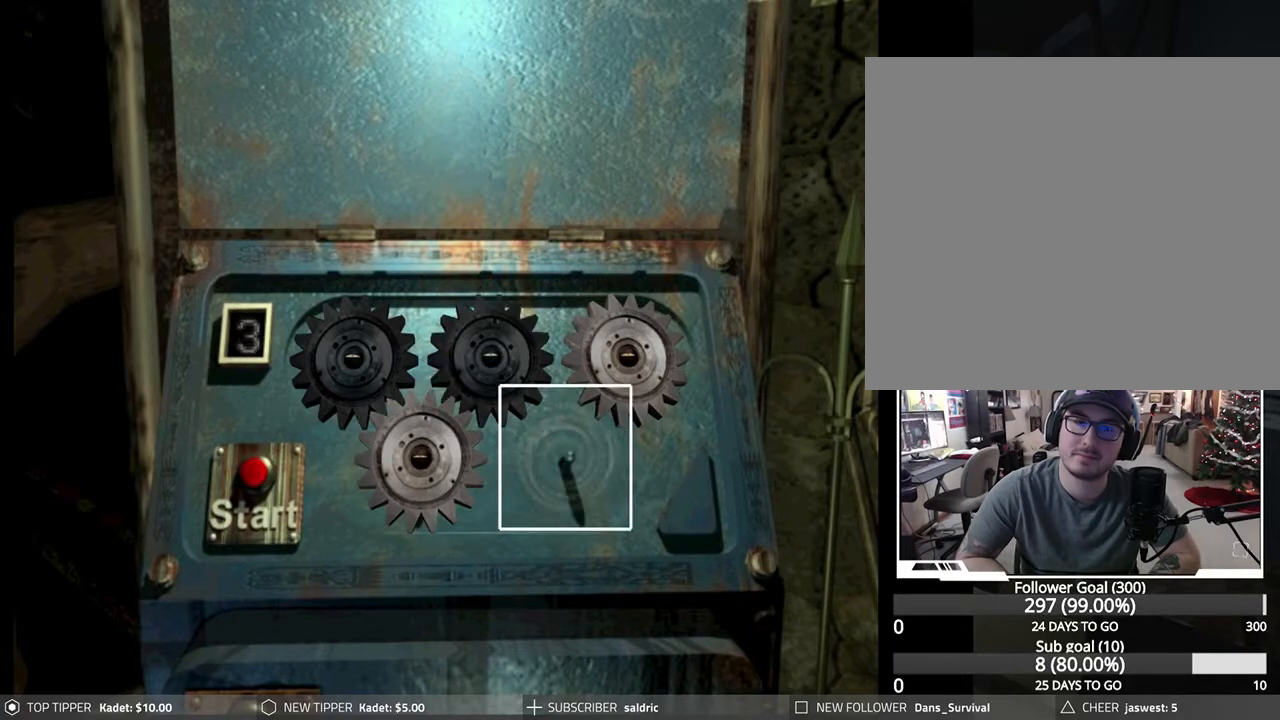
{"buttons": [], "left_stick": "center", "events": [[167, "DPAD_UP", "down"], [267, "DPAD_UP", "up"]]}
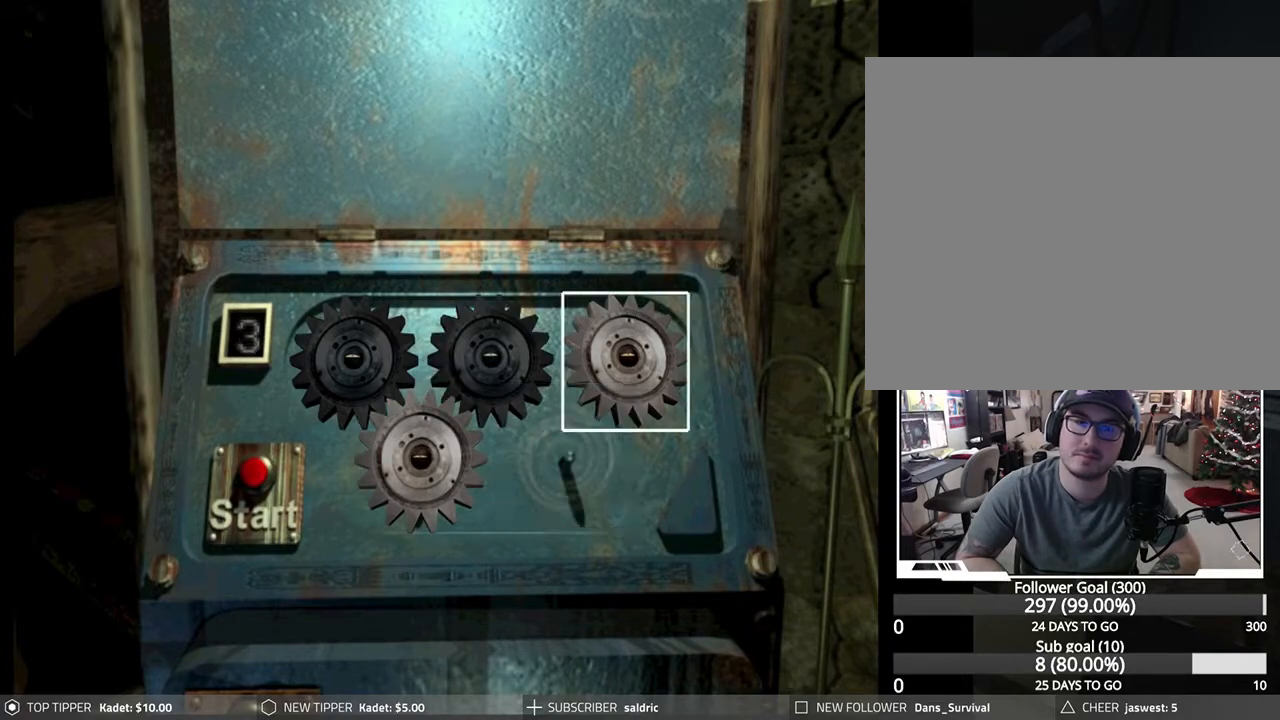
{"buttons": ["DPAD_LEFT"], "left_stick": "center", "events": [[83, "CROSS", "down"], [300, "CROSS", "up"], [450, "DPAD_LEFT", "down"]]}
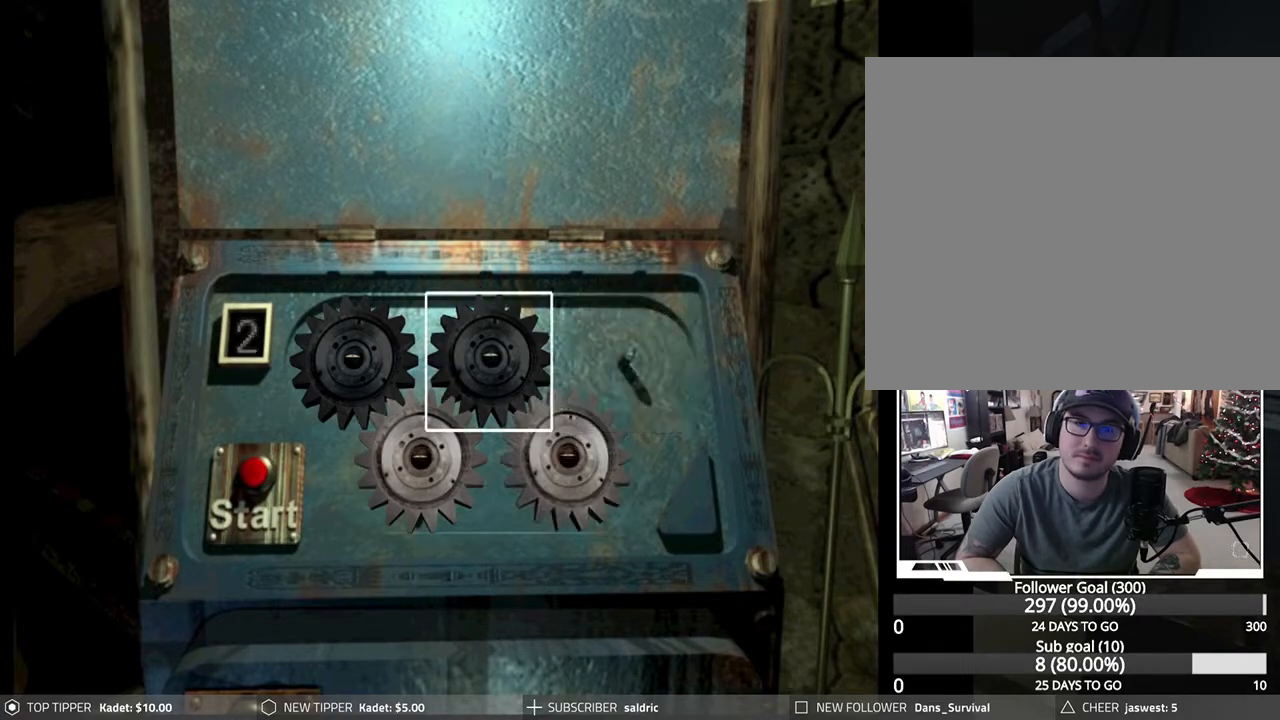
{"buttons": ["DPAD_DOWN"], "left_stick": "center", "events": [[50, "DPAD_LEFT", "up"], [233, "DPAD_LEFT", "down"], [317, "DPAD_LEFT", "up"], [433, "DPAD_DOWN", "down"]]}
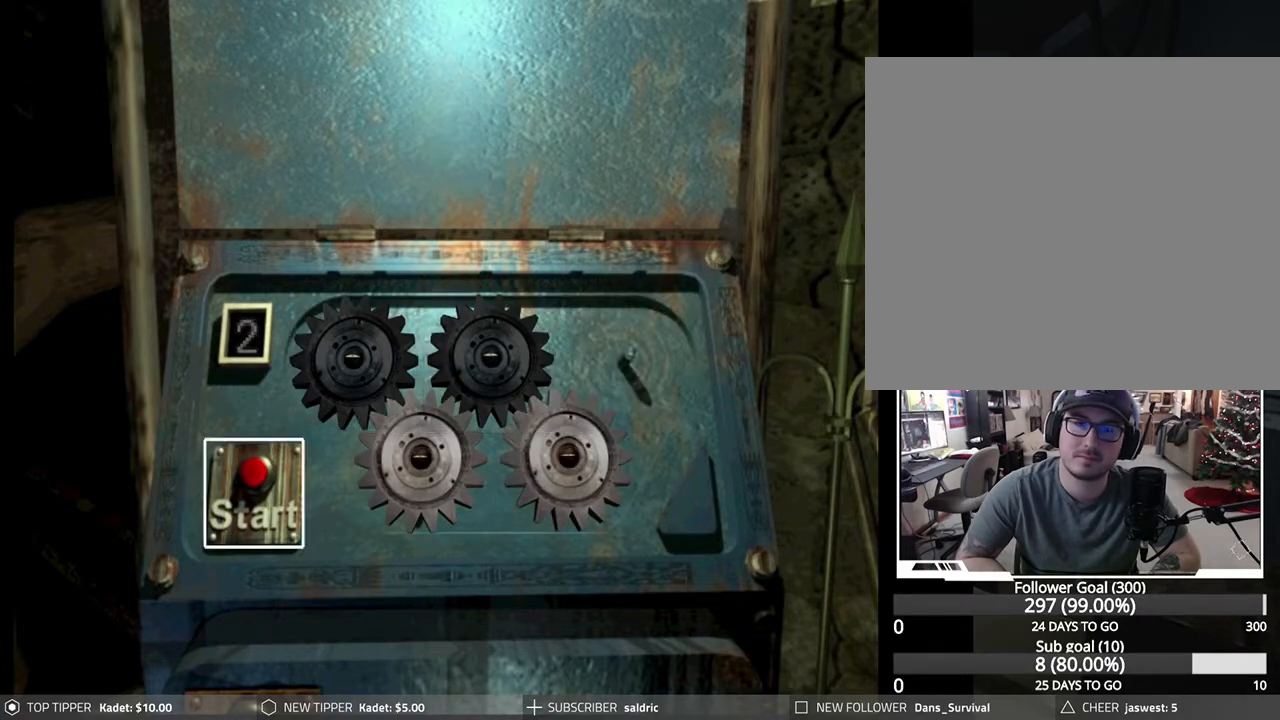
{"buttons": ["DPAD_RIGHT"], "left_stick": "center", "events": [[17, "DPAD_DOWN", "up"], [183, "DPAD_LEFT", "down"], [250, "DPAD_LEFT", "up"], [433, "DPAD_RIGHT", "down"]]}
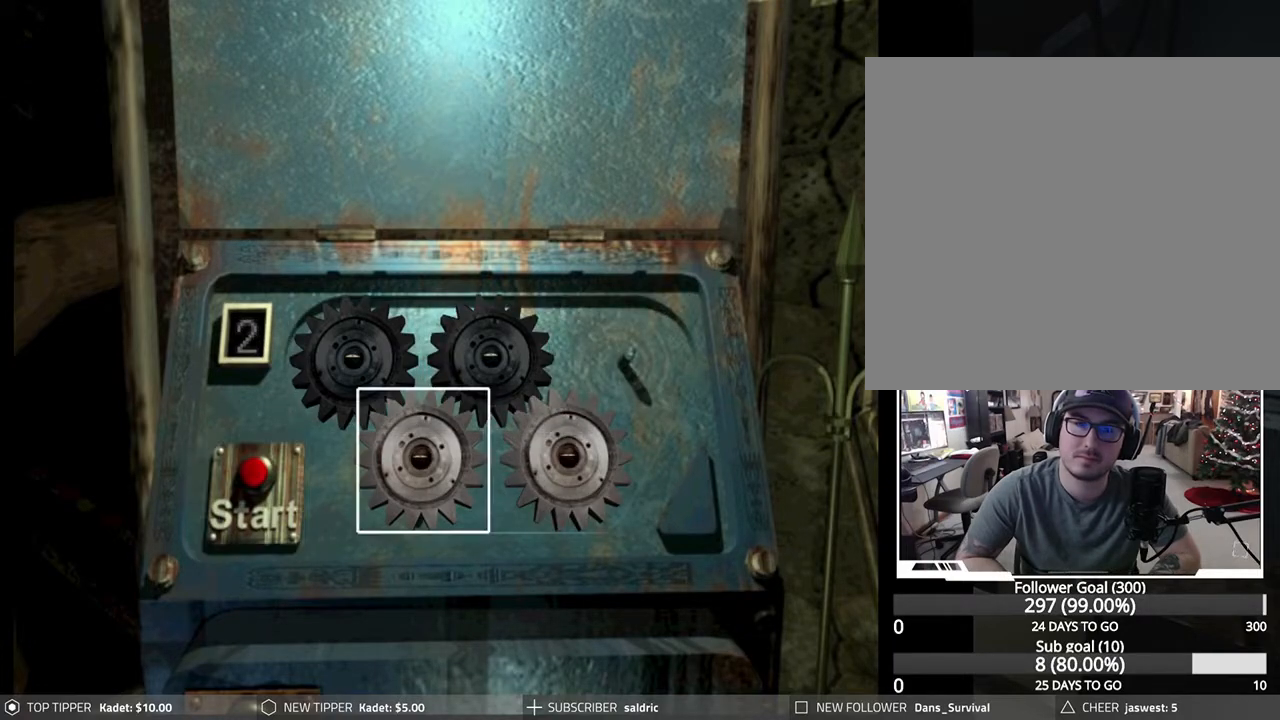
{"buttons": [], "left_stick": "center", "events": [[33, "DPAD_RIGHT", "up"], [283, "DPAD_LEFT", "down"], [383, "DPAD_LEFT", "up"]]}
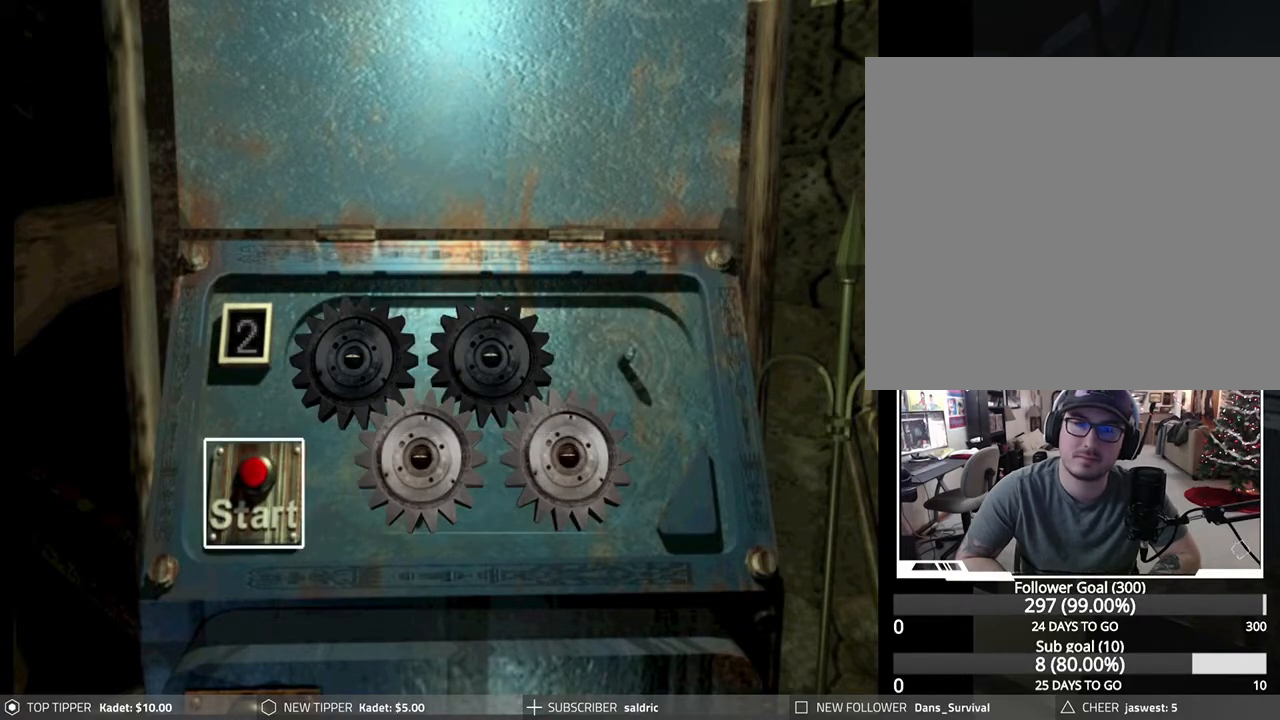
{"buttons": [], "left_stick": "center", "events": [[17, "DPAD_RIGHT", "down"], [117, "DPAD_RIGHT", "up"], [217, "DPAD_UP", "down"], [267, "DPAD_UP", "up"]]}
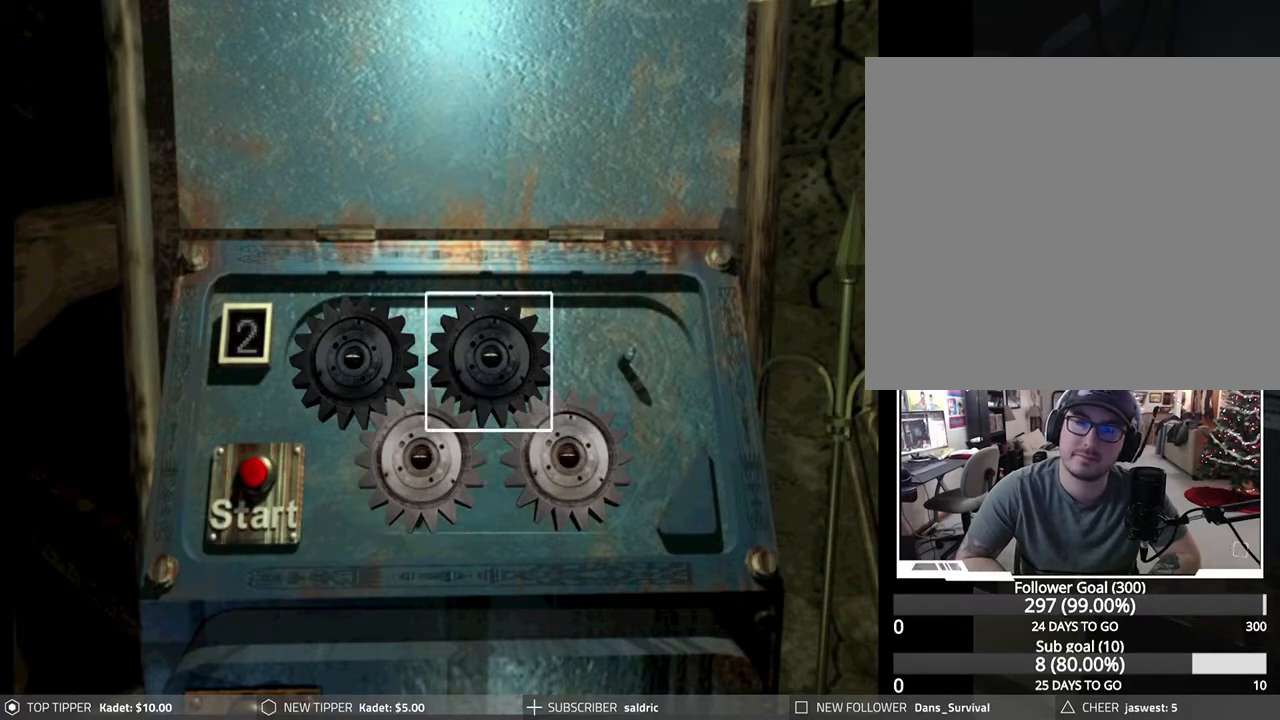
{"buttons": [], "left_stick": "center", "events": [[17, "CROSS", "down"], [150, "CROSS", "up"], [333, "DPAD_LEFT", "down"], [417, "DPAD_LEFT", "up"]]}
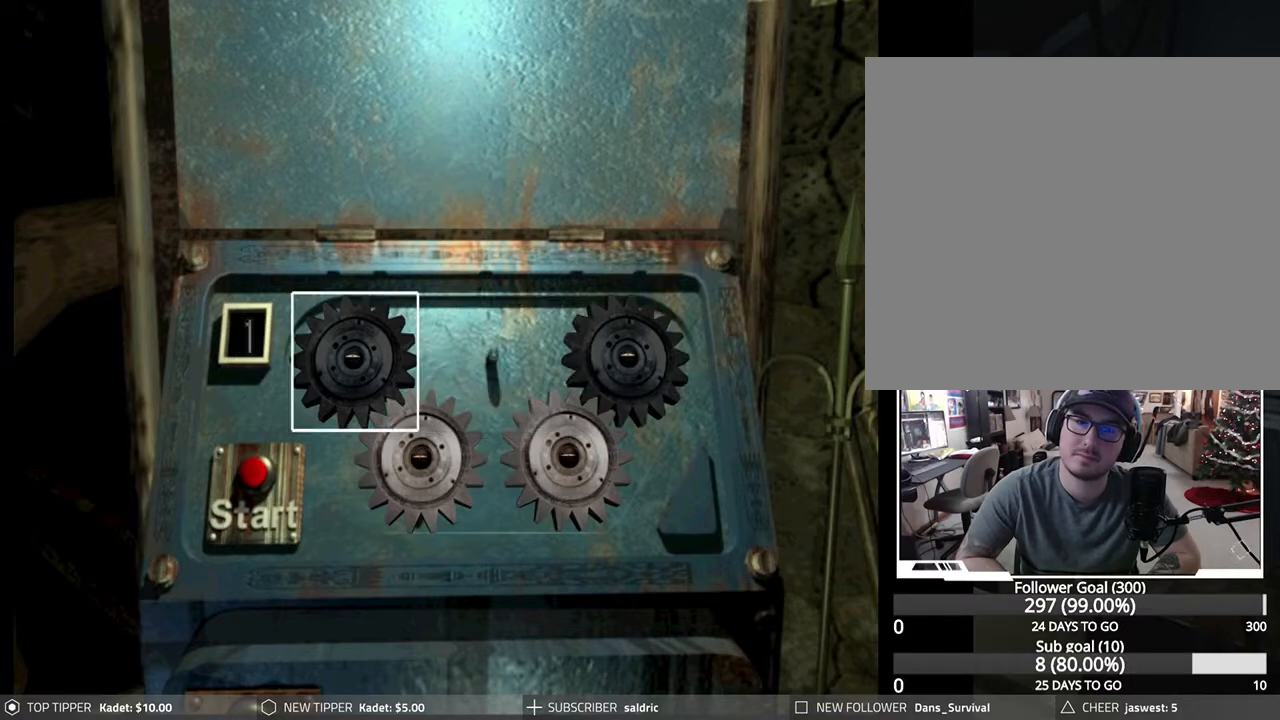
{"buttons": ["CROSS"], "left_stick": "center", "events": [[33, "CROSS", "down"], [150, "CROSS", "up"], [467, "CROSS", "down"]]}
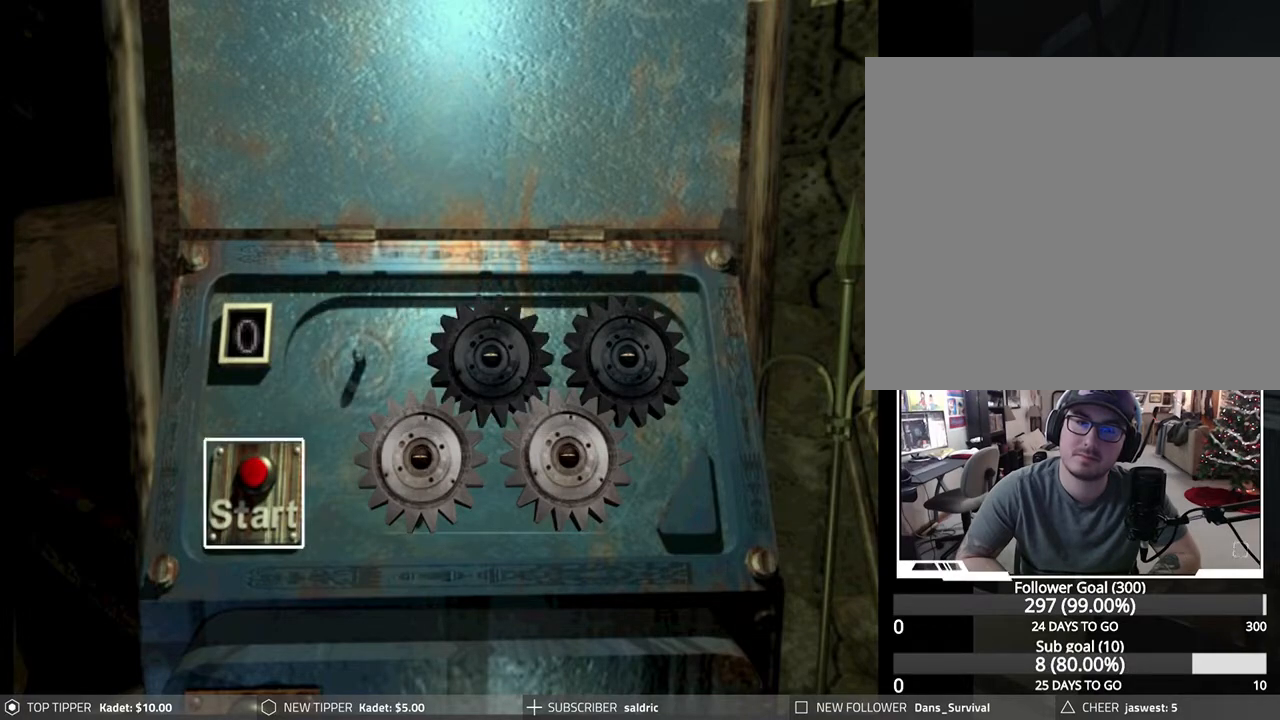
{"buttons": [], "left_stick": "center", "events": [[133, "CROSS", "up"]]}
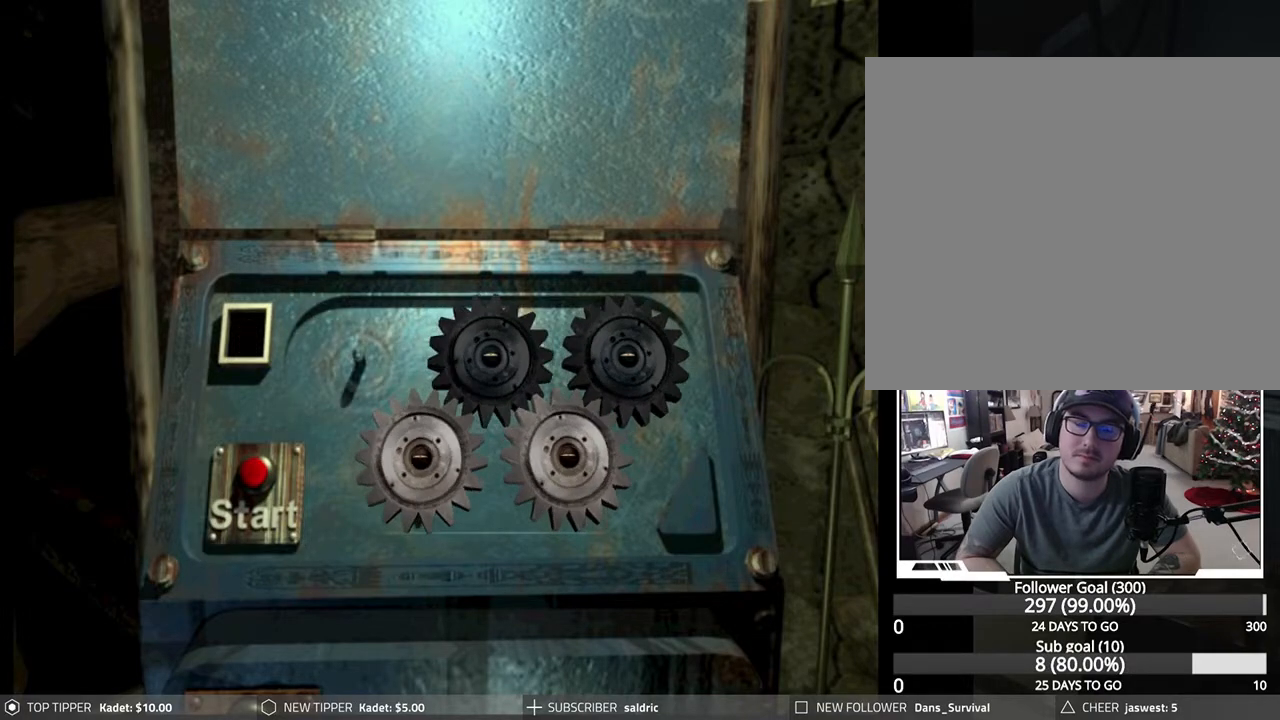
{"buttons": [], "left_stick": "center", "events": []}
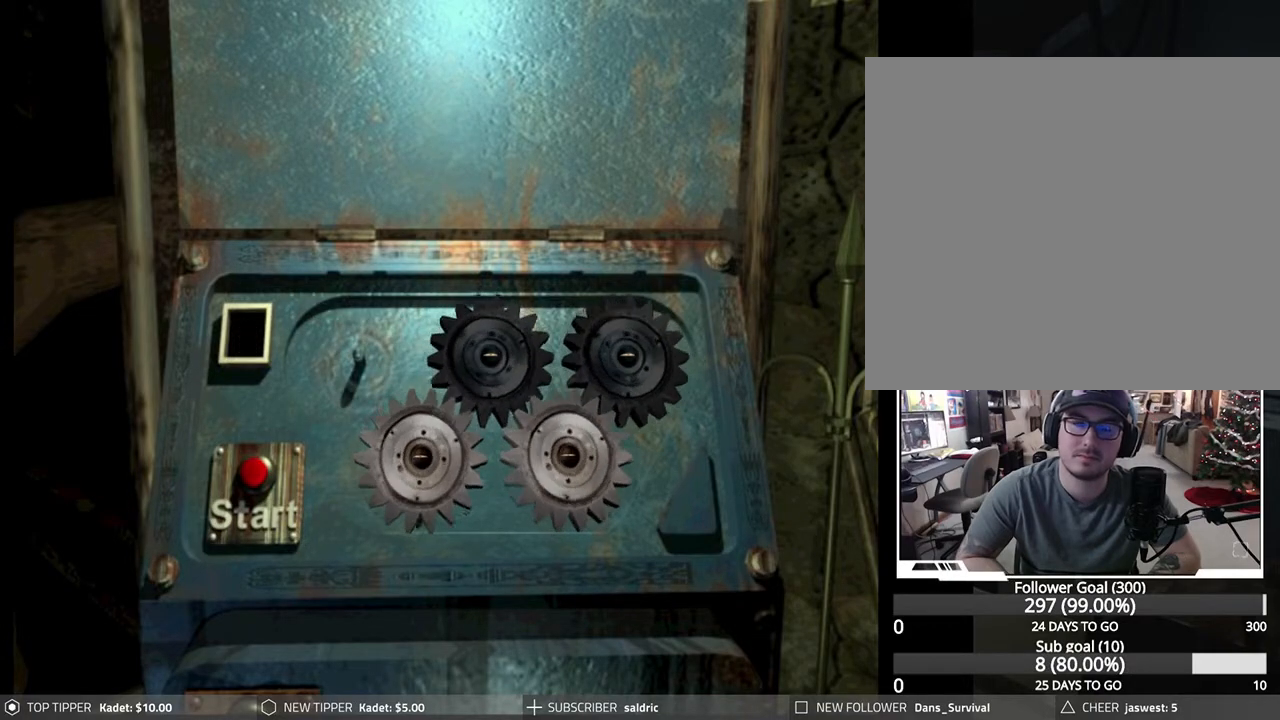
{"buttons": ["CROSS"], "left_stick": "center", "events": [[117, "CROSS", "down"]]}
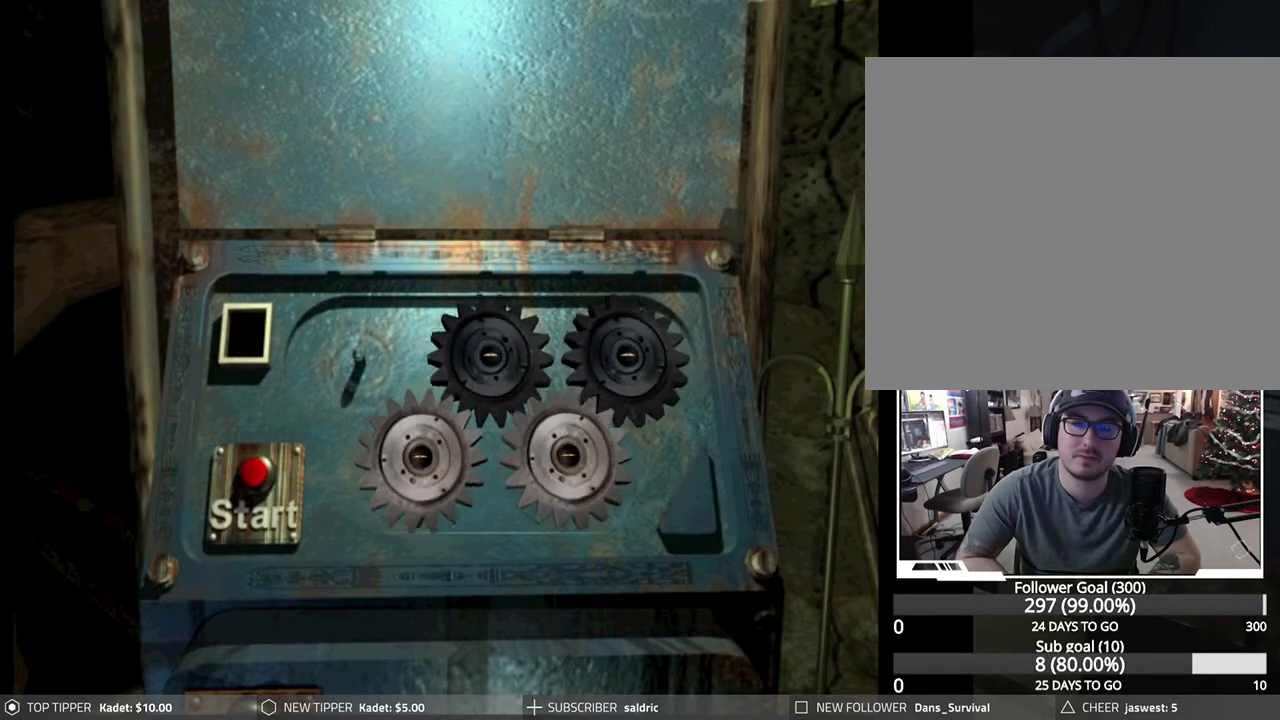
{"buttons": [], "left_stick": "center", "events": [[17, "CROSS", "up"]]}
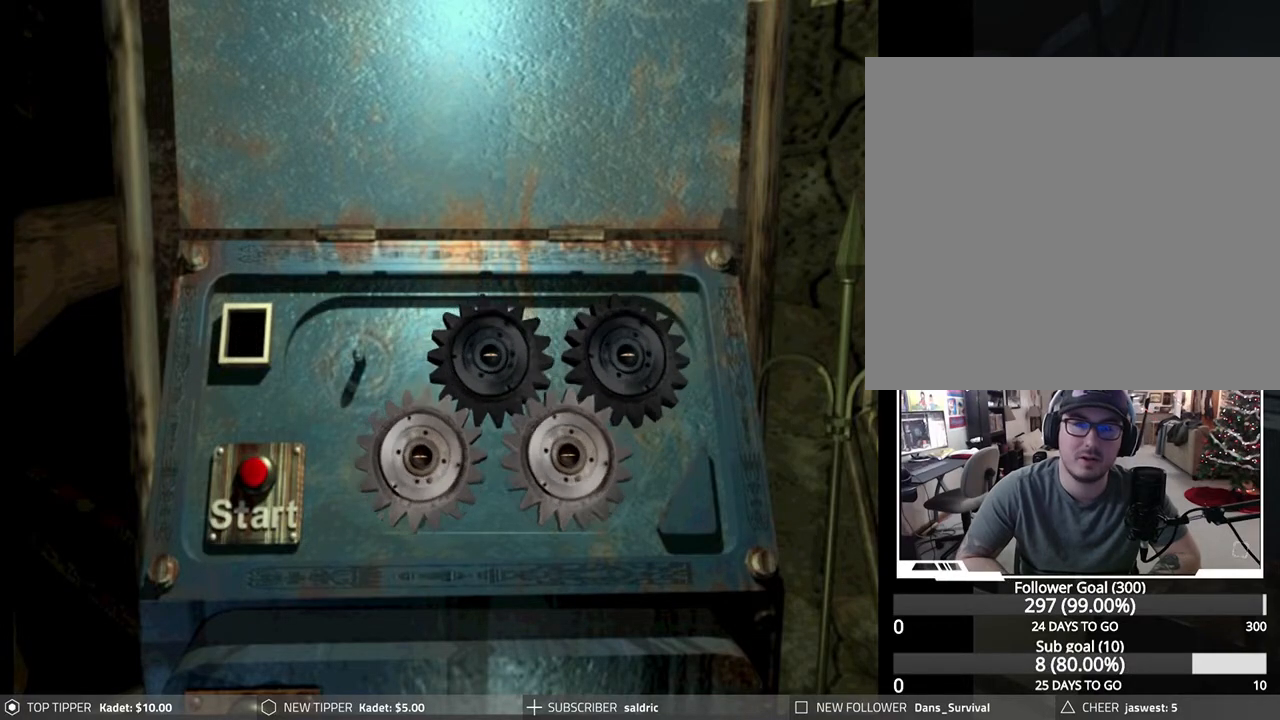
{"buttons": ["CROSS"], "left_stick": "center", "events": [[17, "CROSS", "down"], [167, "CROSS", "up"], [250, "CROSS", "down"], [367, "CROSS", "up"], [467, "CROSS", "down"]]}
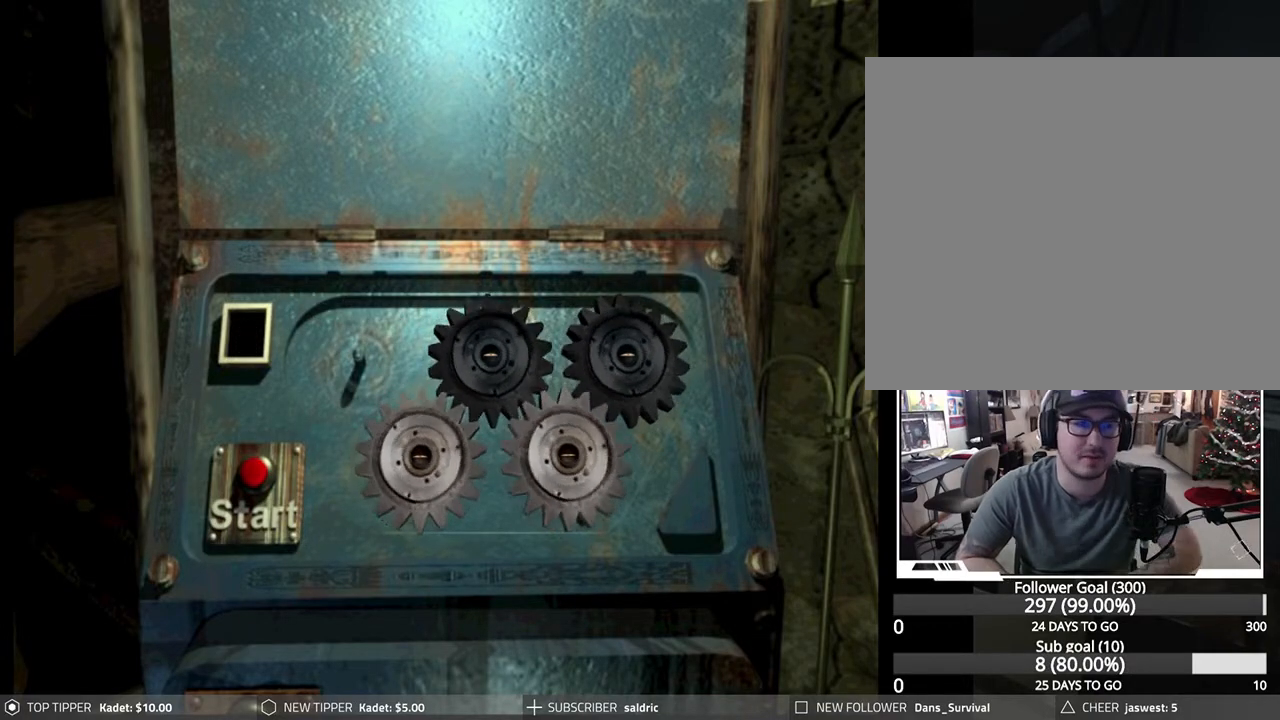
{"buttons": [], "left_stick": "center", "events": [[83, "CROSS", "up"], [150, "CROSS", "down"], [283, "CROSS", "up"], [333, "CROSS", "down"], [467, "CROSS", "up"]]}
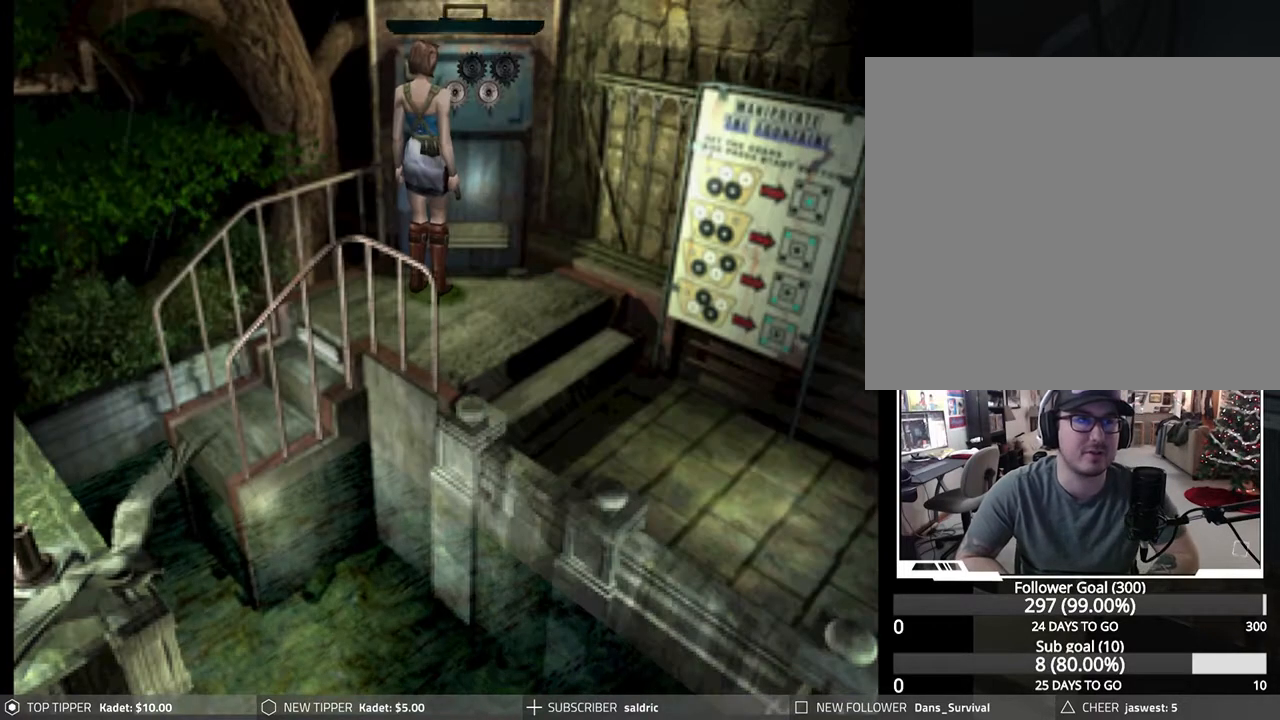
{"buttons": ["CROSS"], "left_stick": "center", "events": [[17, "CROSS", "down"], [133, "CROSS", "up"], [217, "CROSS", "down"], [333, "CROSS", "up"], [417, "CROSS", "down"]]}
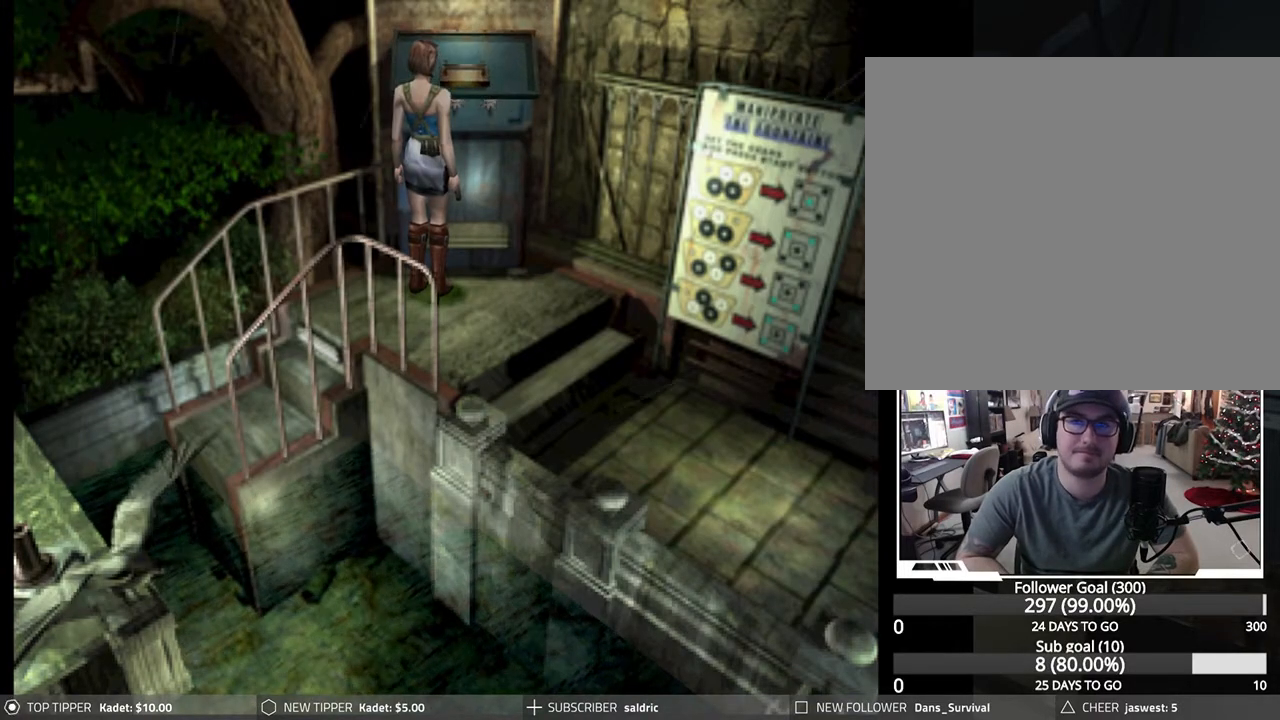
{"buttons": ["CROSS"], "left_stick": "center", "events": [[50, "CROSS", "up"], [117, "CROSS", "down"], [250, "CROSS", "up"], [317, "CROSS", "down"], [433, "CROSS", "up"], [500, "CROSS", "down"]]}
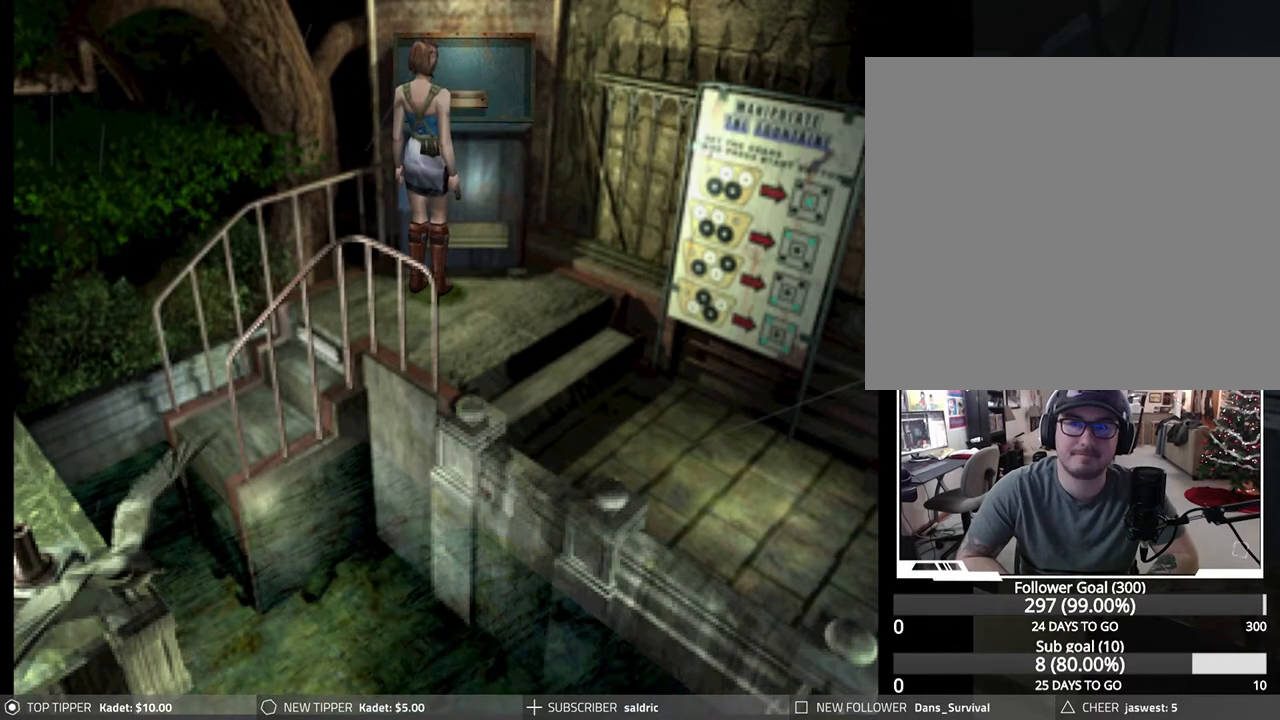
{"buttons": ["CROSS"], "left_stick": "center", "events": [[133, "CROSS", "up"], [200, "CROSS", "down"], [333, "CROSS", "up"], [400, "CROSS", "down"]]}
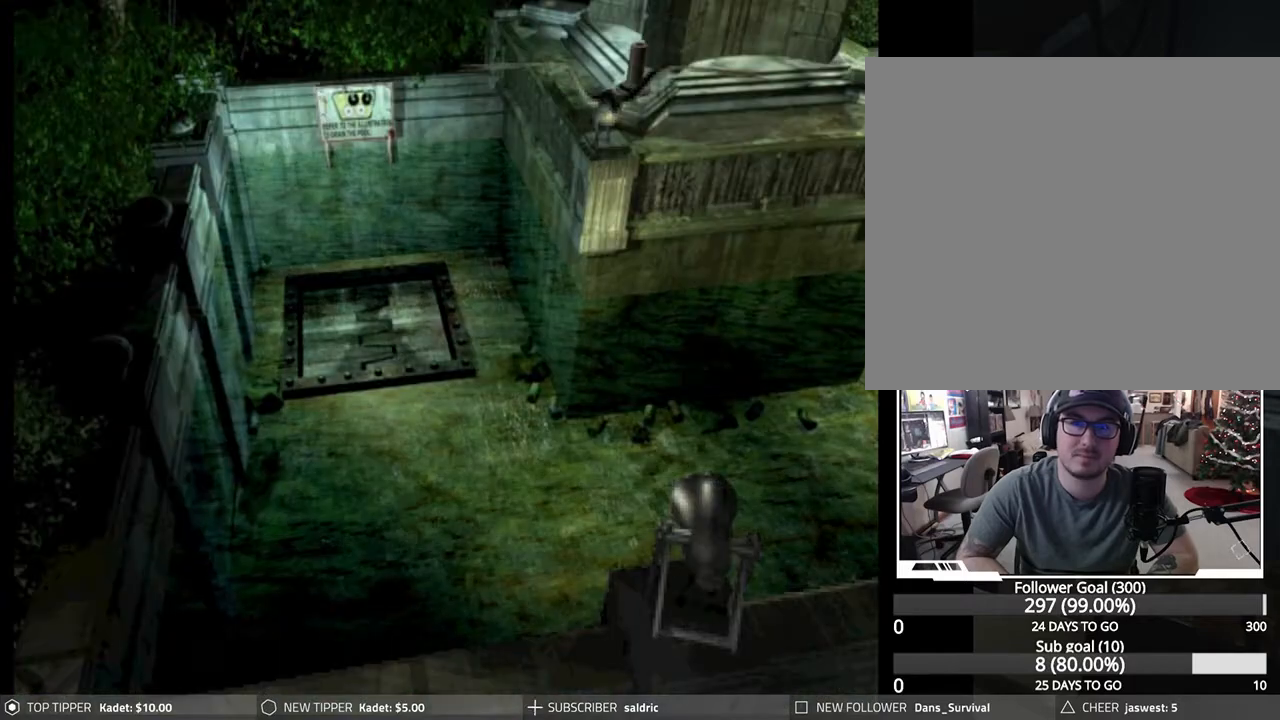
{"buttons": ["CROSS"], "left_stick": "center", "events": [[17, "CROSS", "up"], [83, "CROSS", "down"], [200, "CROSS", "up"], [283, "CROSS", "down"], [400, "CROSS", "up"], [467, "CROSS", "down"]]}
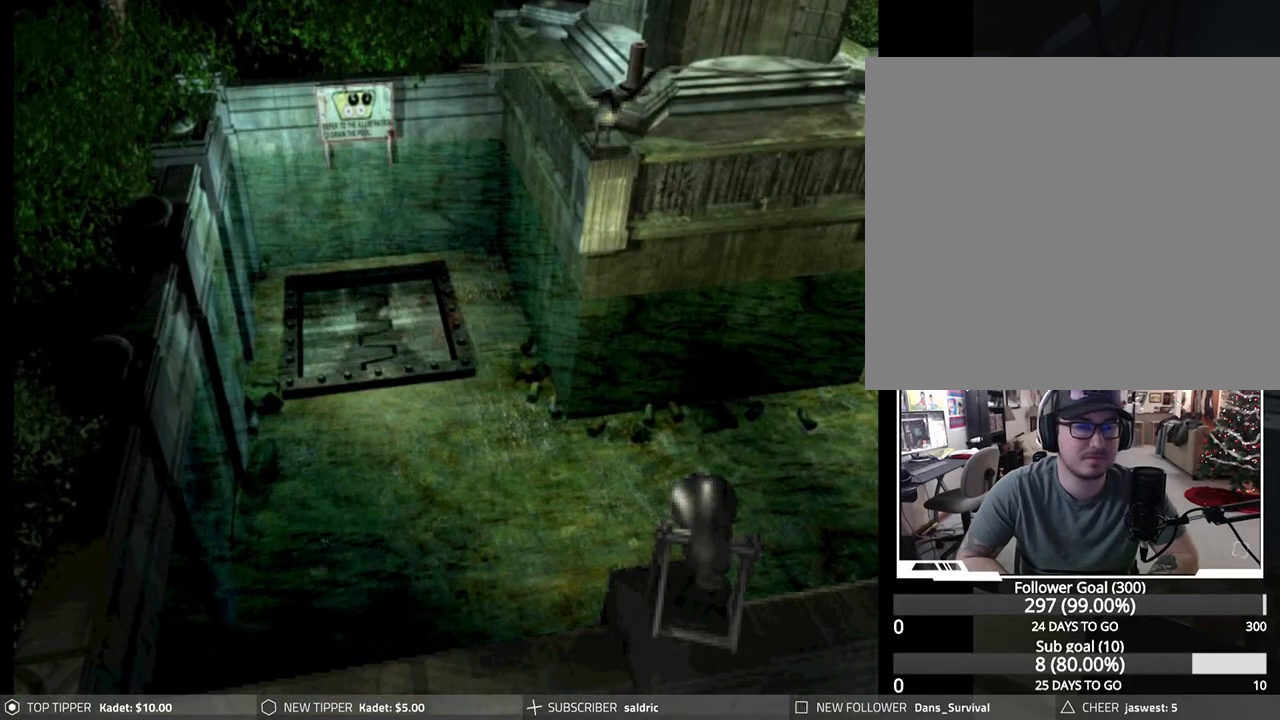
{"buttons": [], "left_stick": "center", "events": [[100, "CROSS", "up"], [167, "CROSS", "down"], [300, "CROSS", "up"], [367, "CROSS", "down"], [500, "CROSS", "up"]]}
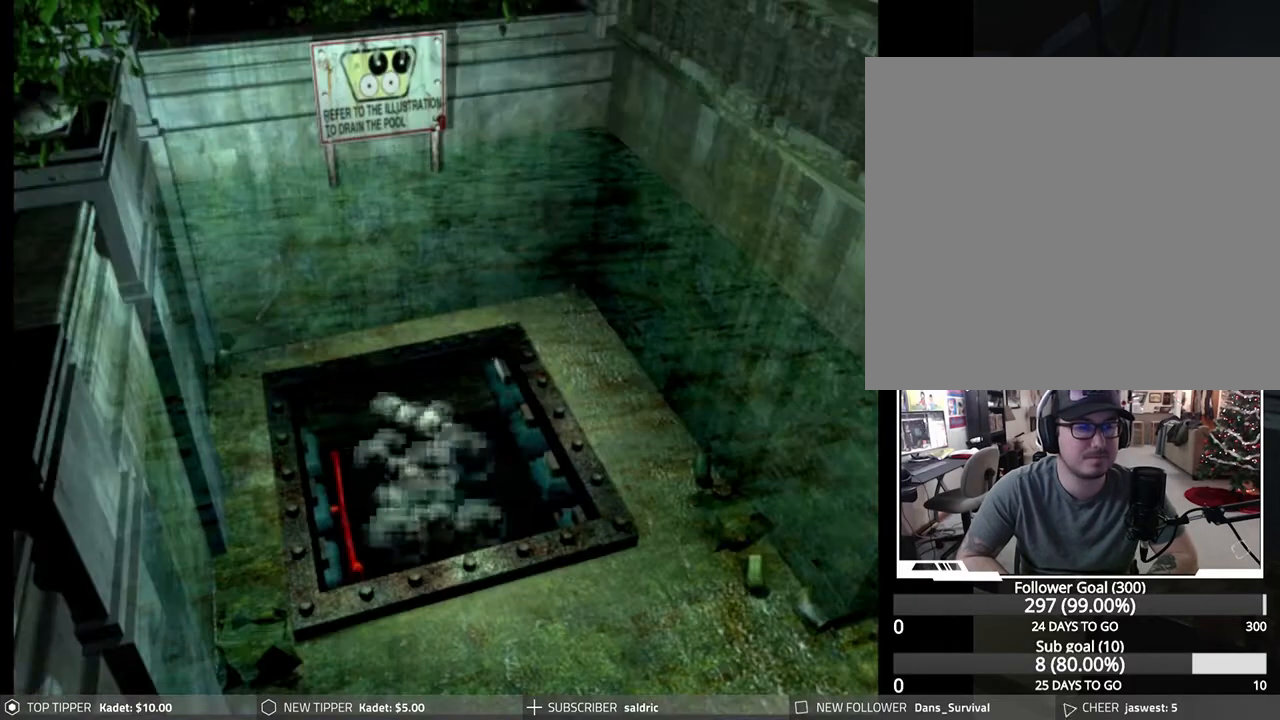
{"buttons": ["CROSS"], "left_stick": "center", "events": [[50, "CROSS", "down"]]}